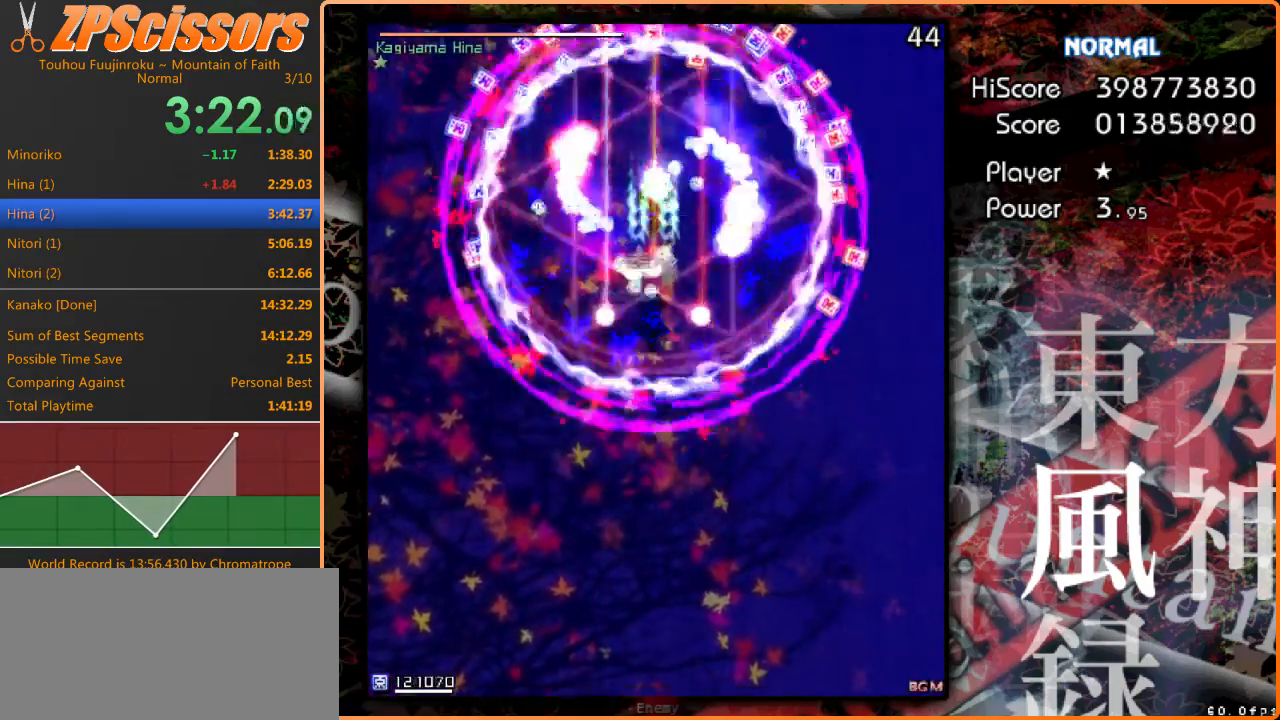
Gameplay with keyboard; each line is a JSON object with the keys held at the frame after it. "events" lists presses ("down") and releases ("up") of "c", "ctrl", "down", "escape", "left", "right", "shift", "up", "x" and "z" between this image and that frame as [ms after this image, input, new state], when the widget could be followed in between. No other keys are recorded. Mouse input is not recorded.
{"keys": ["down", "z"], "events": [[33, "down", "down"], [133, "down", "up"], [500, "down", "down"]]}
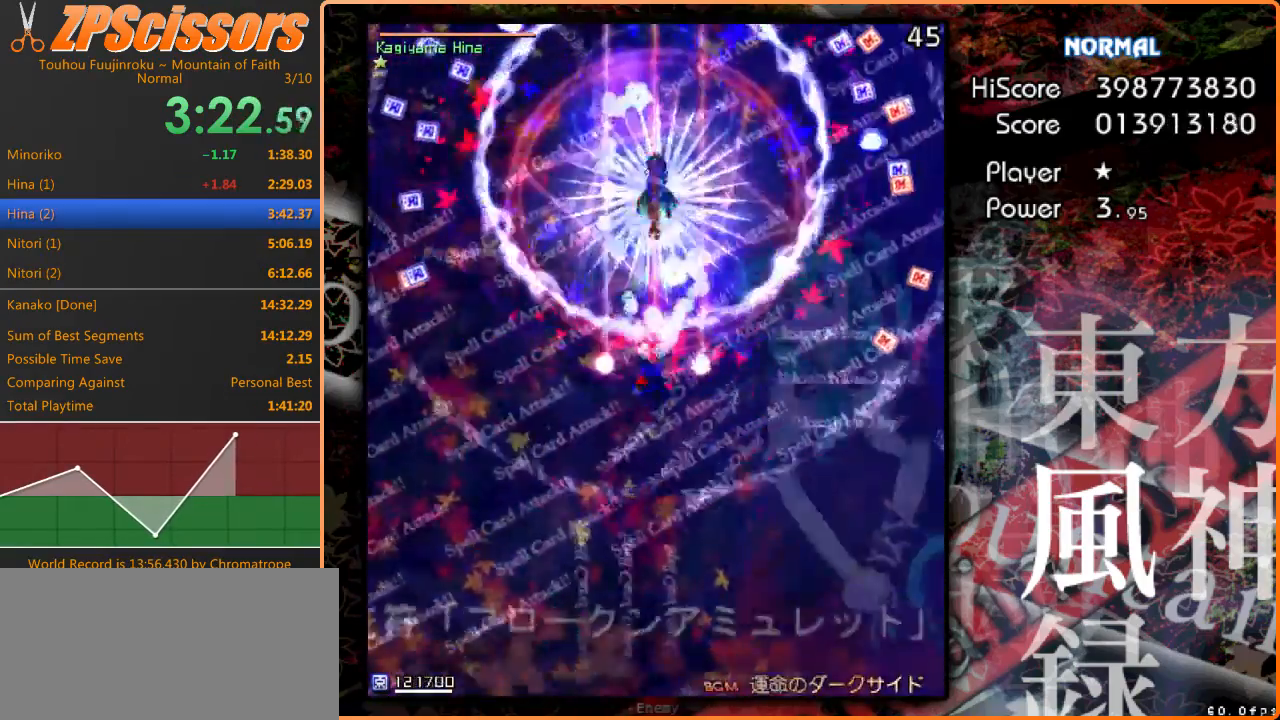
{"keys": ["z"], "events": [[133, "down", "up"]]}
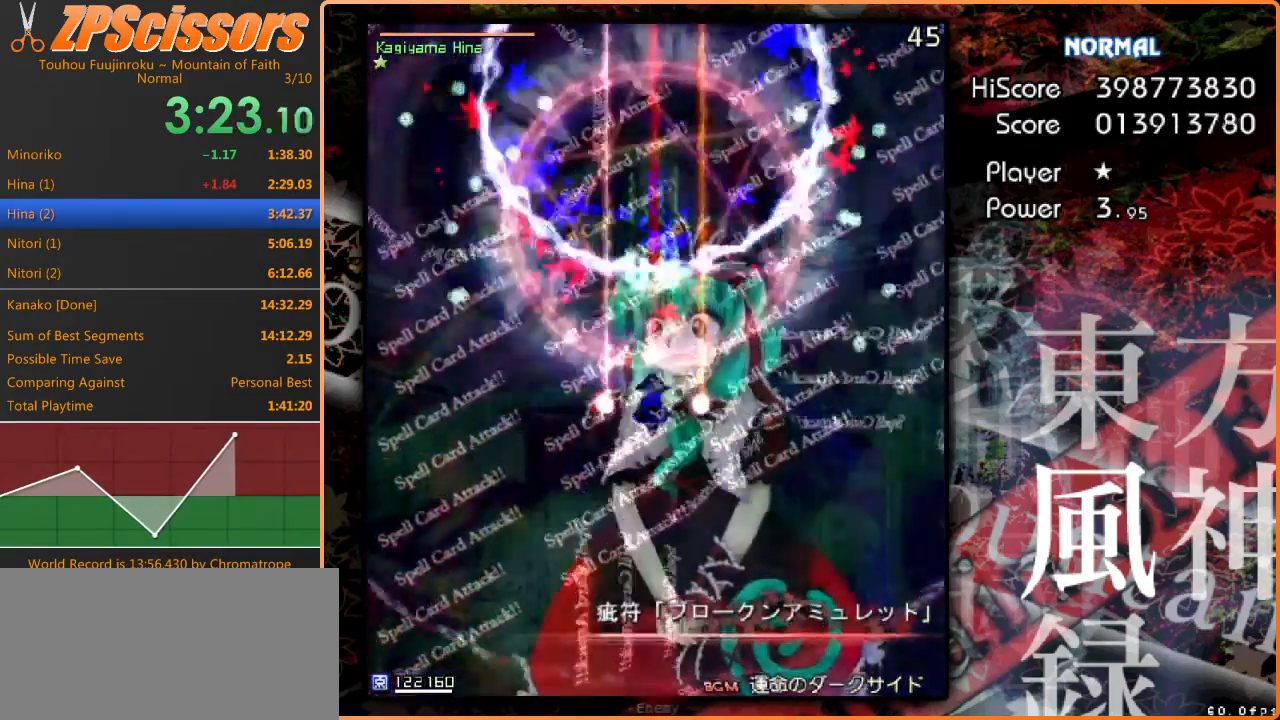
{"keys": ["z"], "events": [[67, "down", "down"], [167, "down", "up"]]}
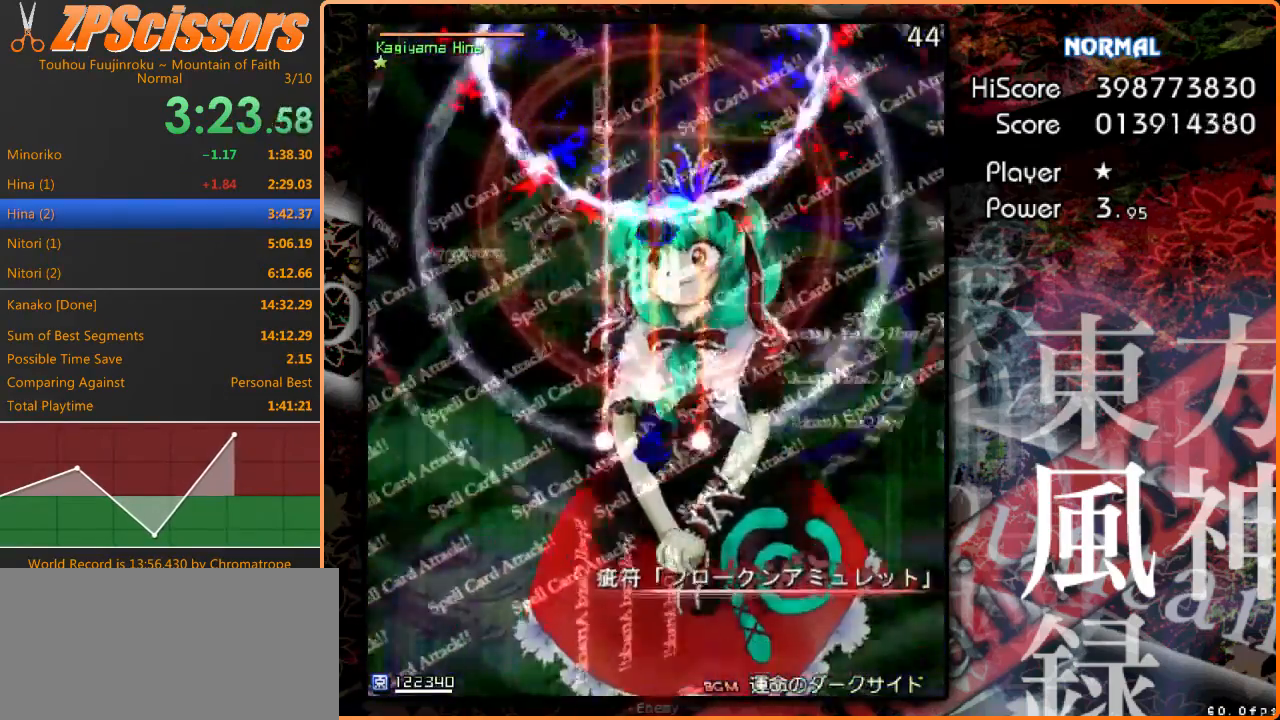
{"keys": ["z"], "events": [[67, "down", "down"], [133, "down", "up"], [300, "down", "down"], [367, "down", "up"]]}
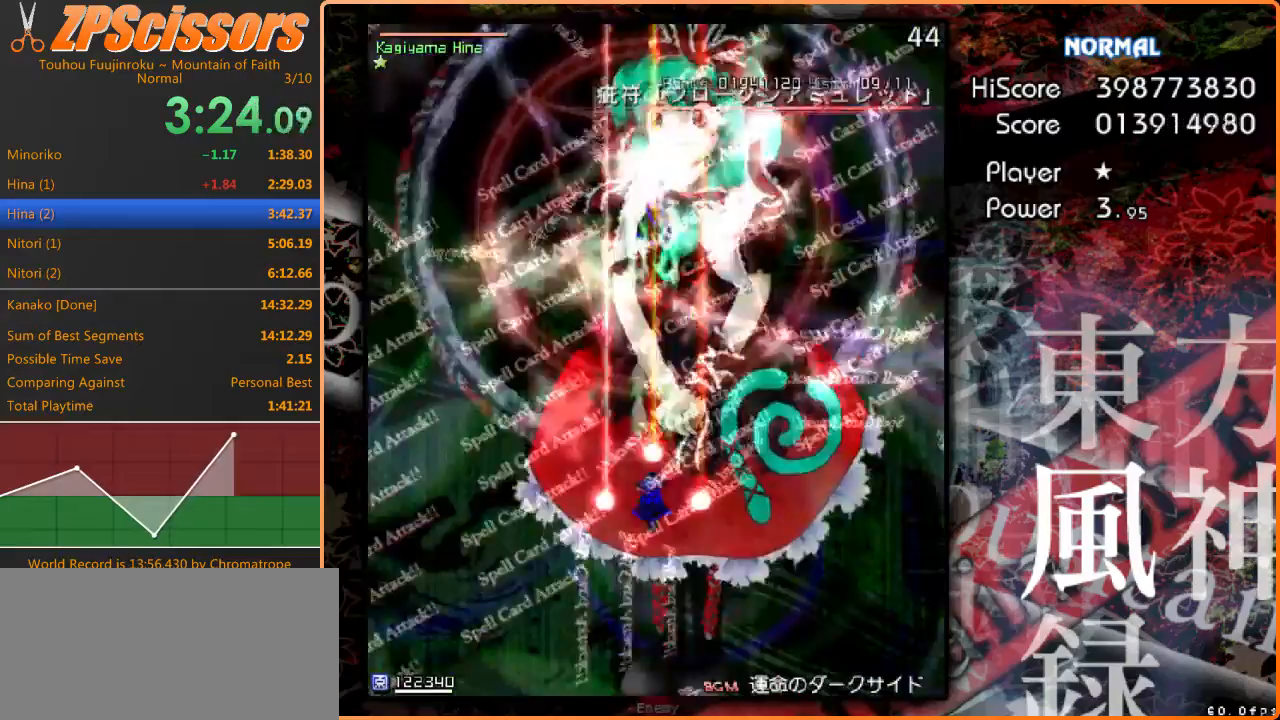
{"keys": ["z"], "events": []}
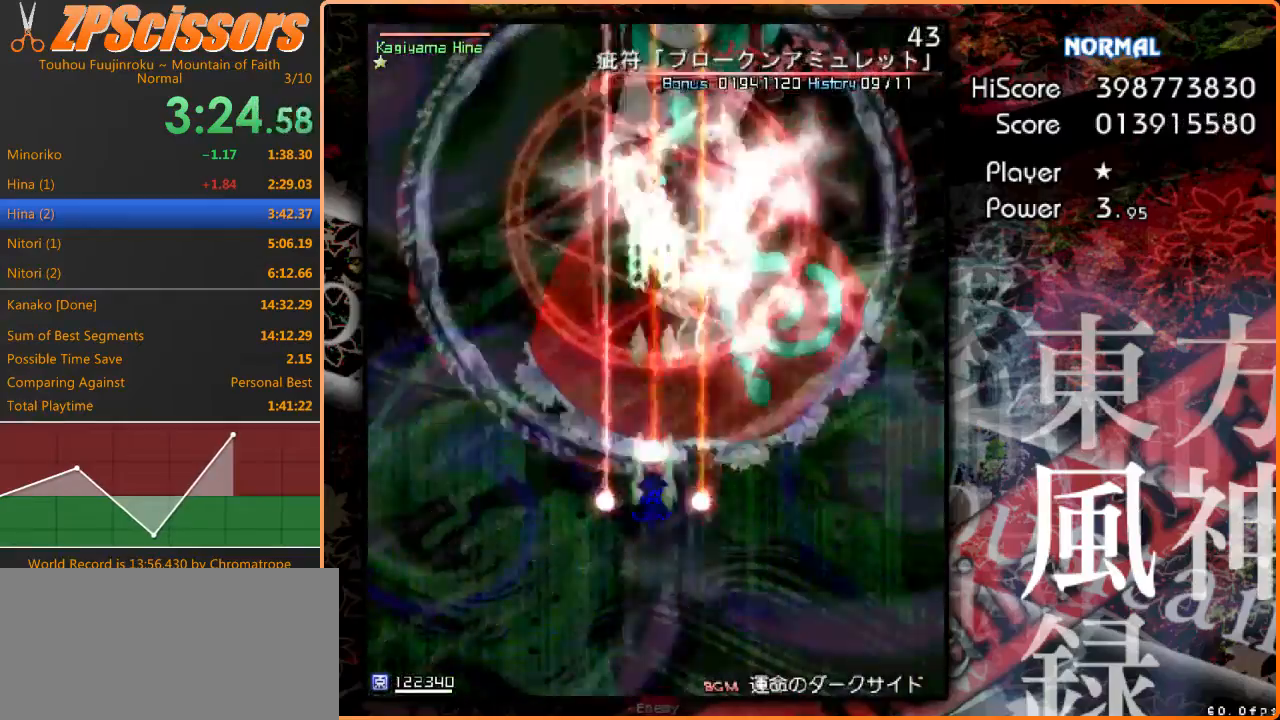
{"keys": ["z"], "events": []}
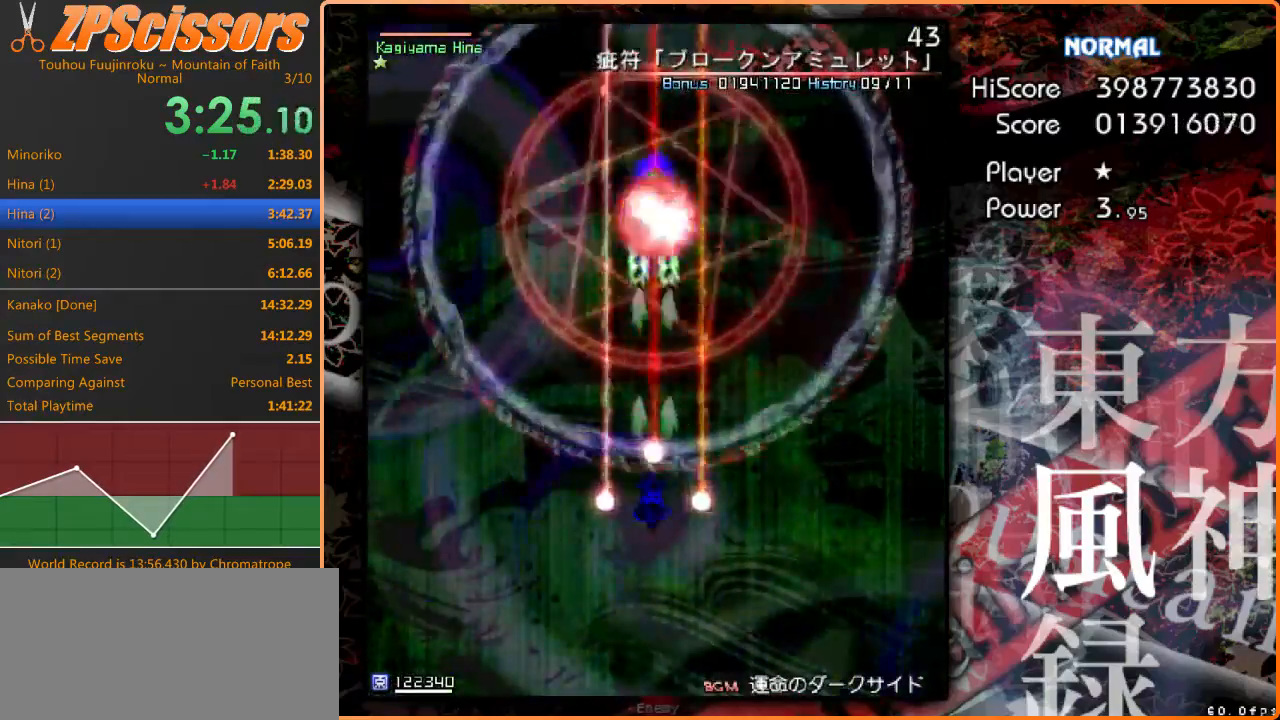
{"keys": ["z"], "events": []}
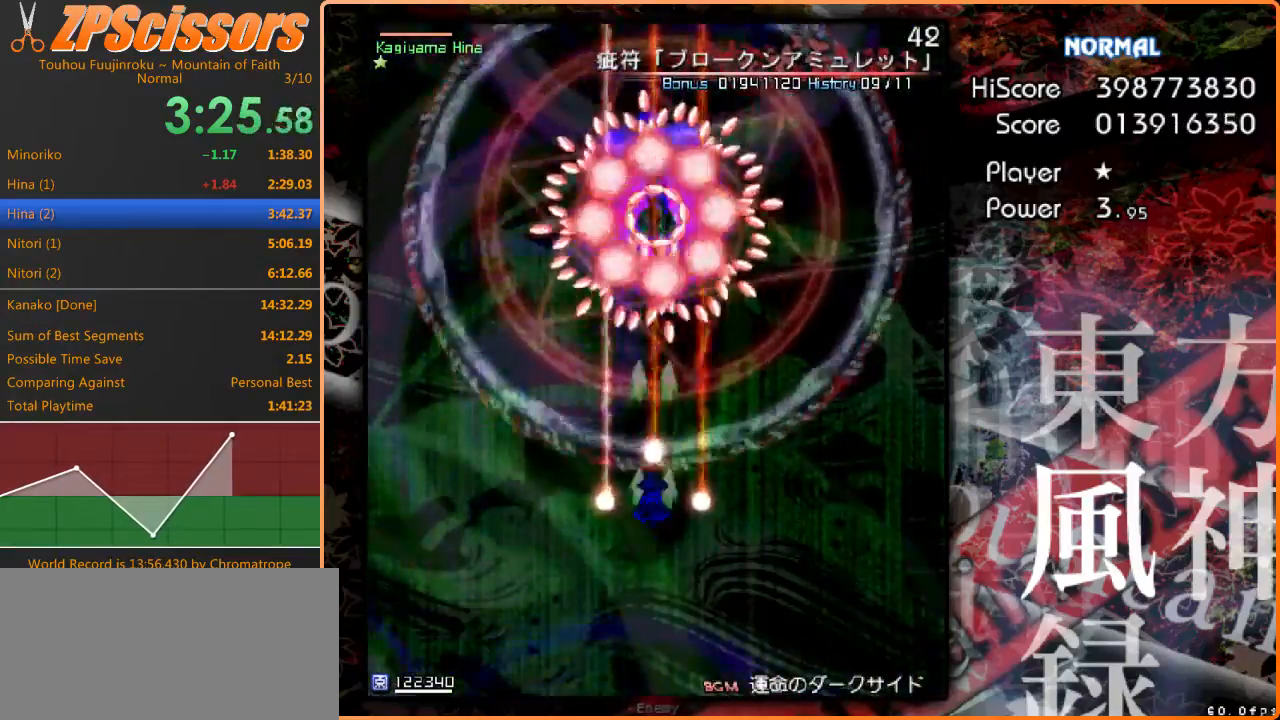
{"keys": ["z"], "events": []}
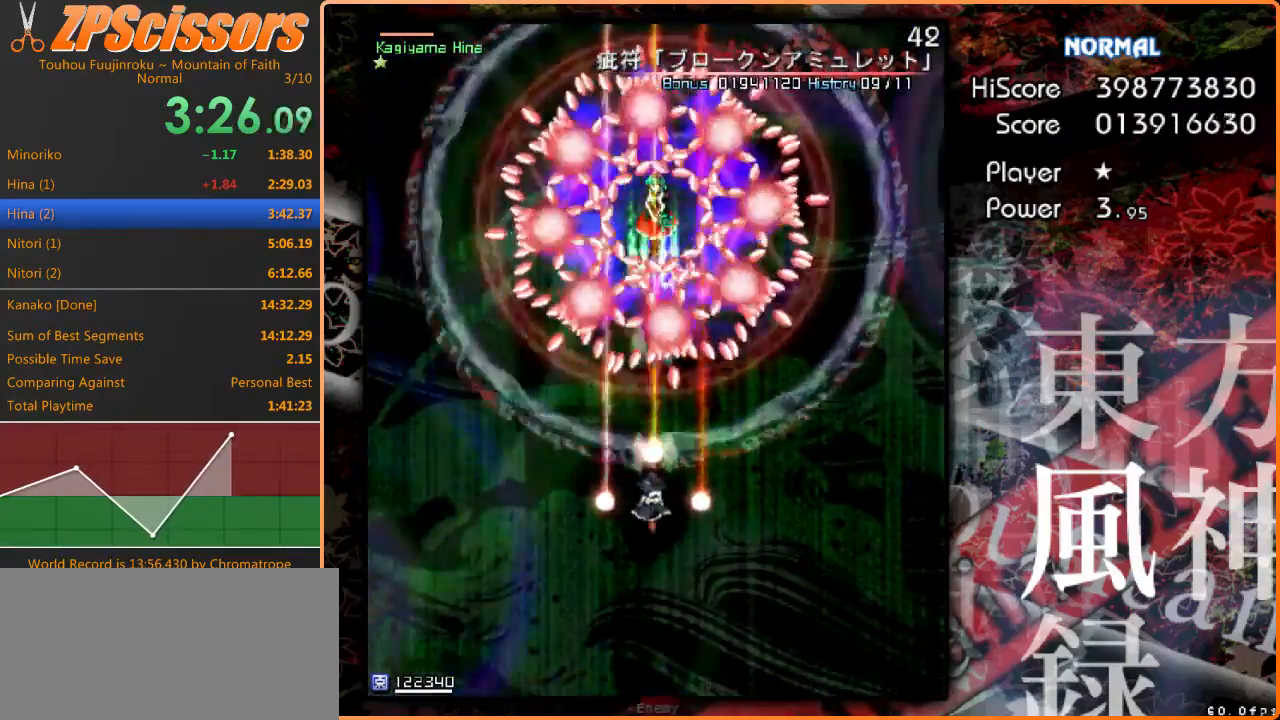
{"keys": ["z"], "events": [[200, "up", "down"], [267, "up", "up"]]}
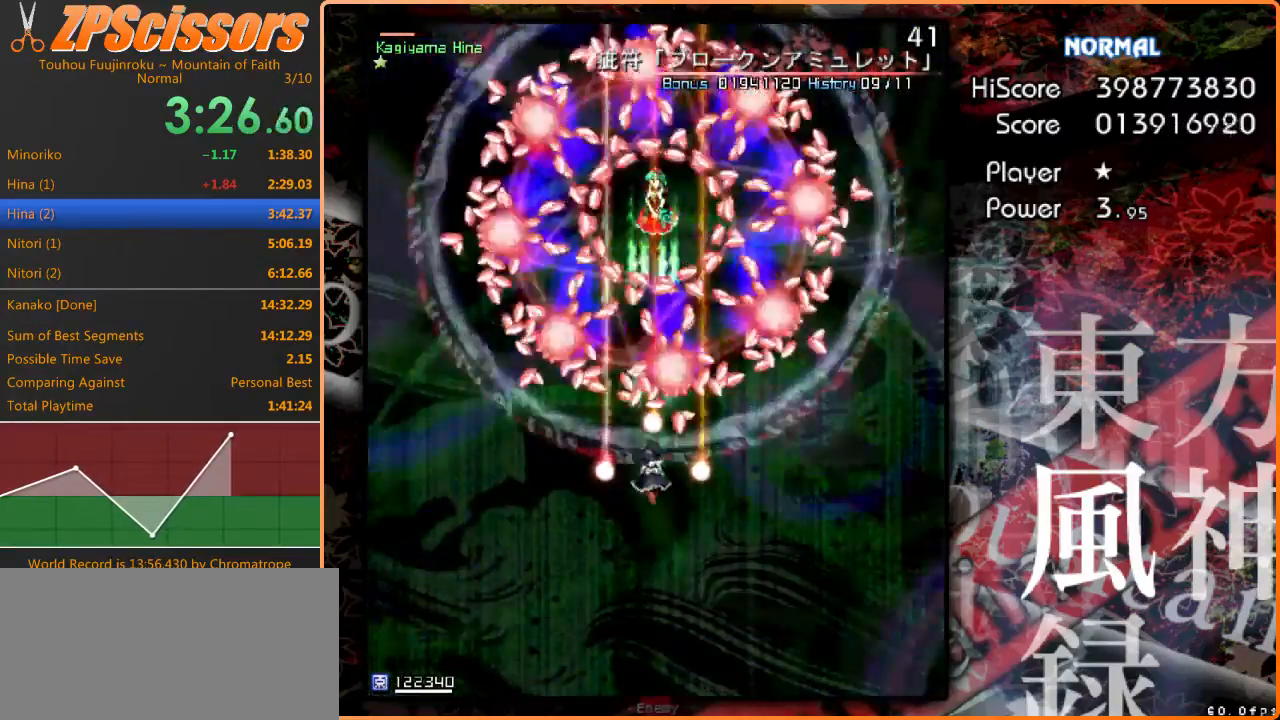
{"keys": ["down", "z"], "events": [[167, "down", "down"], [200, "down", "up"], [500, "down", "down"]]}
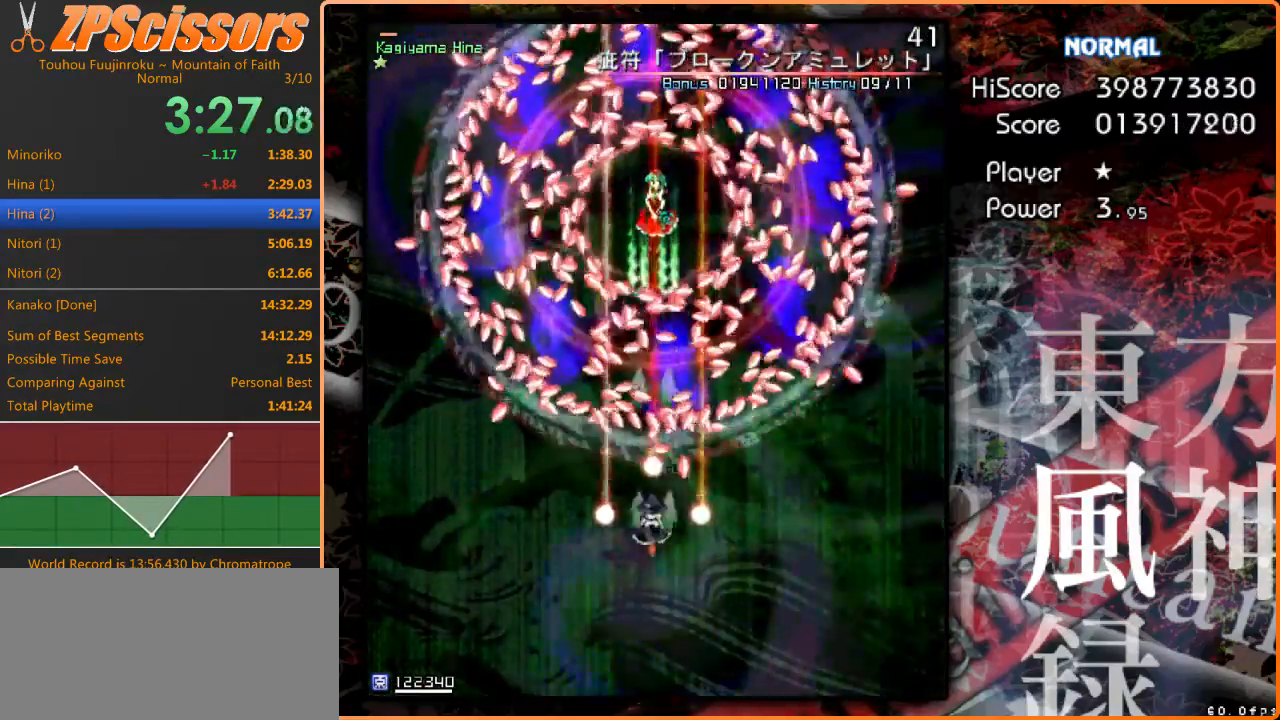
{"keys": ["z"], "events": [[67, "down", "up"], [367, "down", "down"], [467, "down", "up"]]}
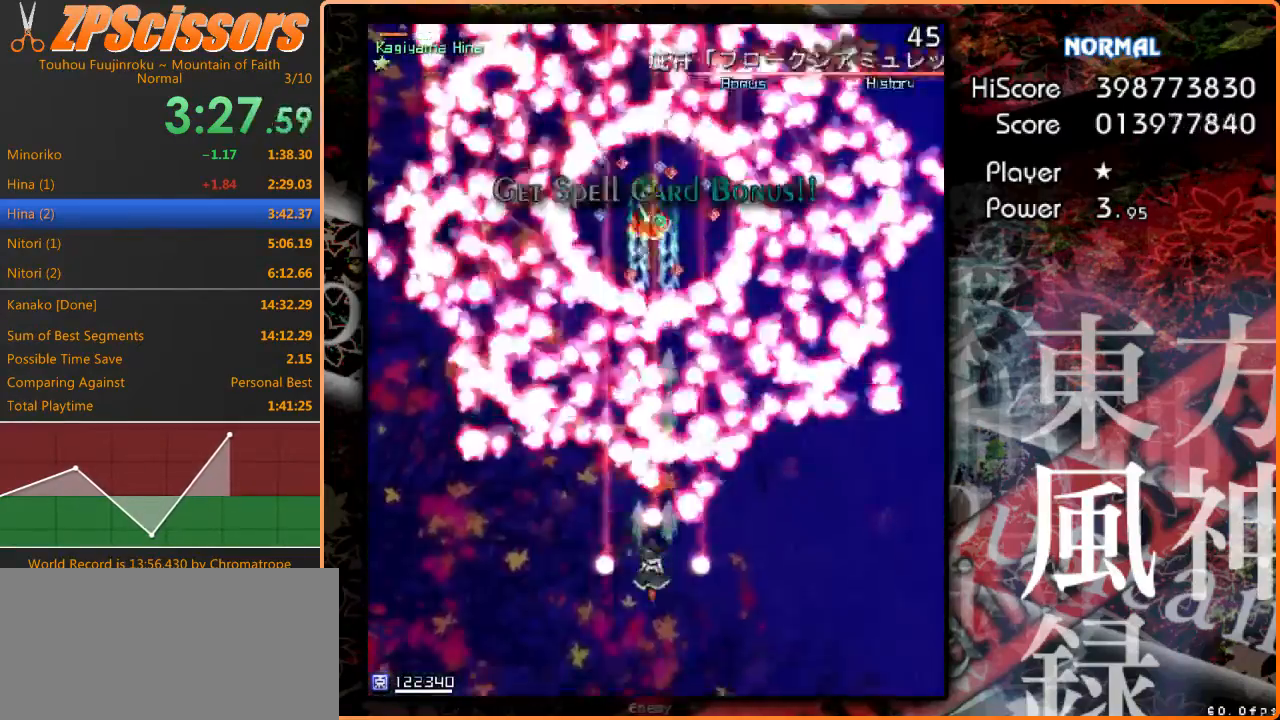
{"keys": ["up", "z"], "events": [[367, "up", "down"], [433, "left", "down"], [500, "left", "up"]]}
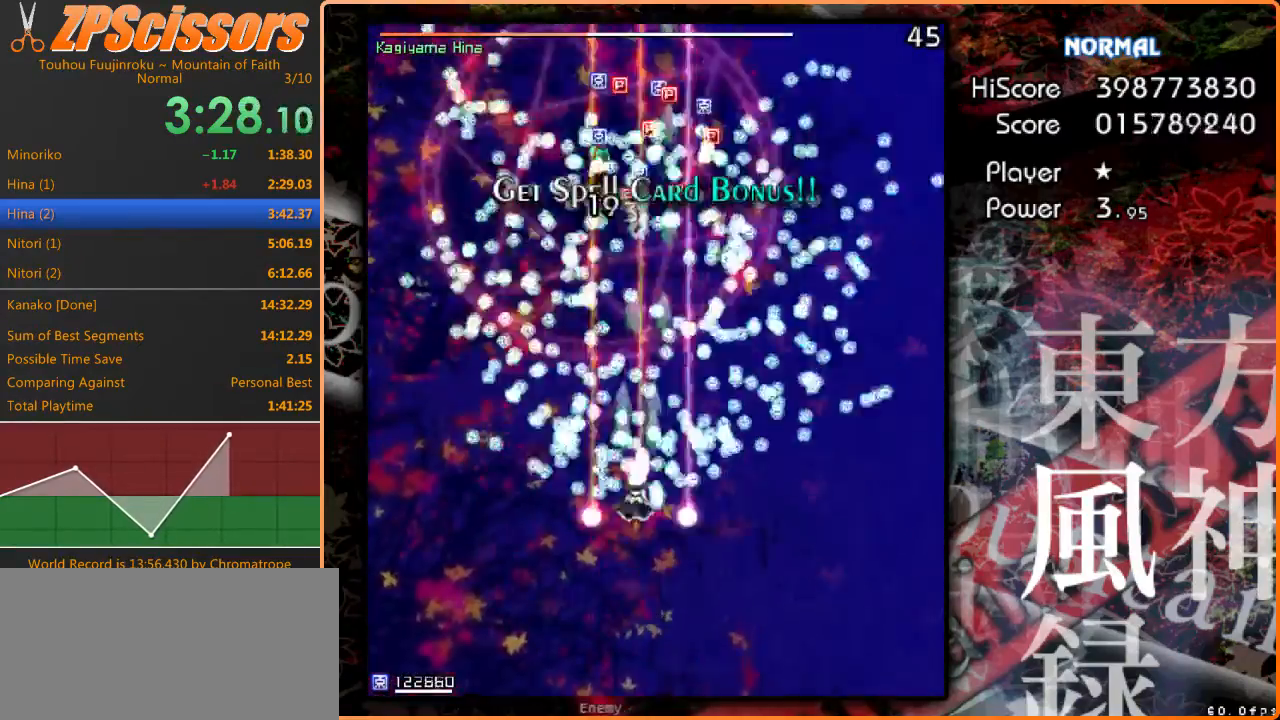
{"keys": ["down", "left", "z"], "events": [[367, "up", "up"], [433, "left", "down"], [467, "down", "down"]]}
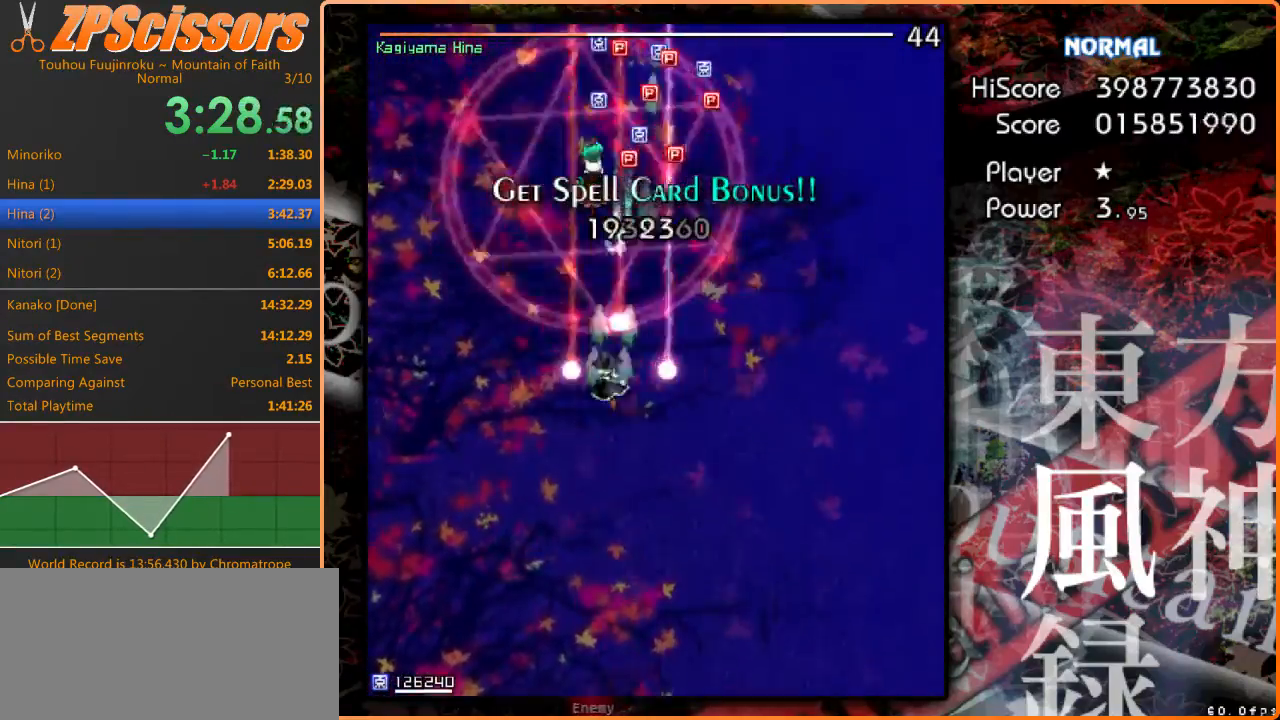
{"keys": ["z"], "events": [[100, "left", "up"], [133, "down", "up"], [433, "left", "down"], [467, "left", "up"]]}
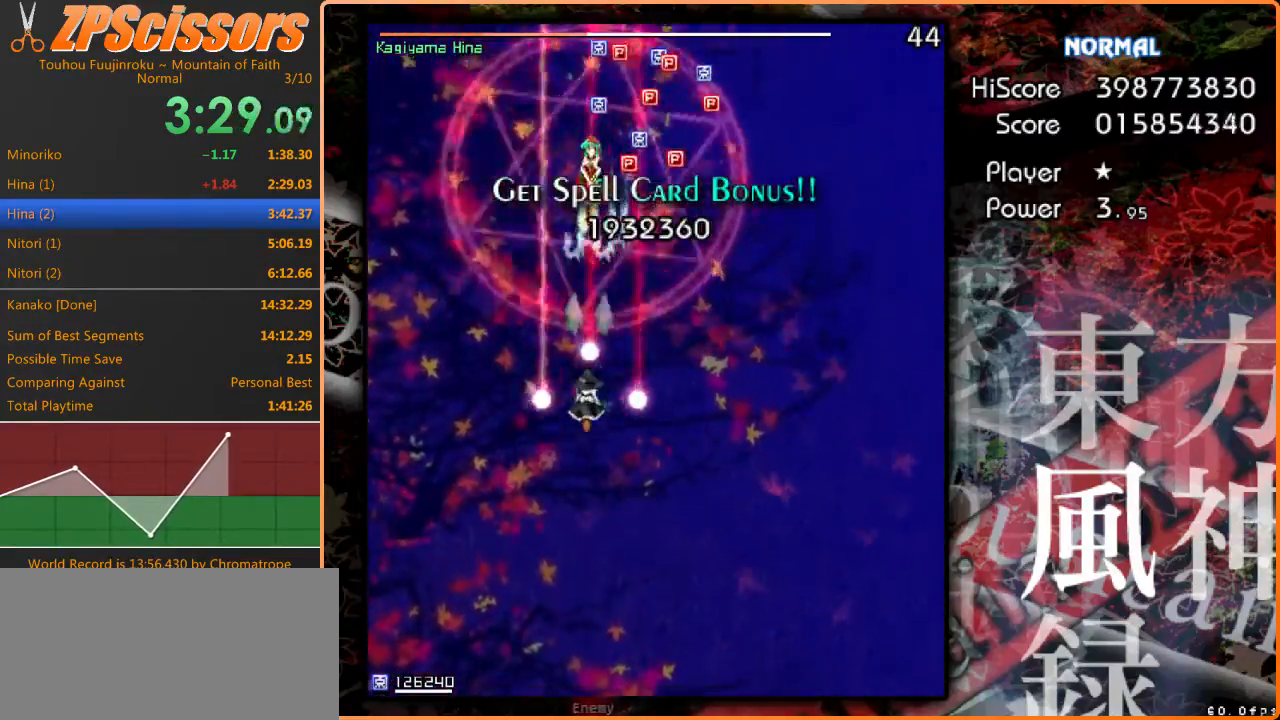
{"keys": ["z"], "events": []}
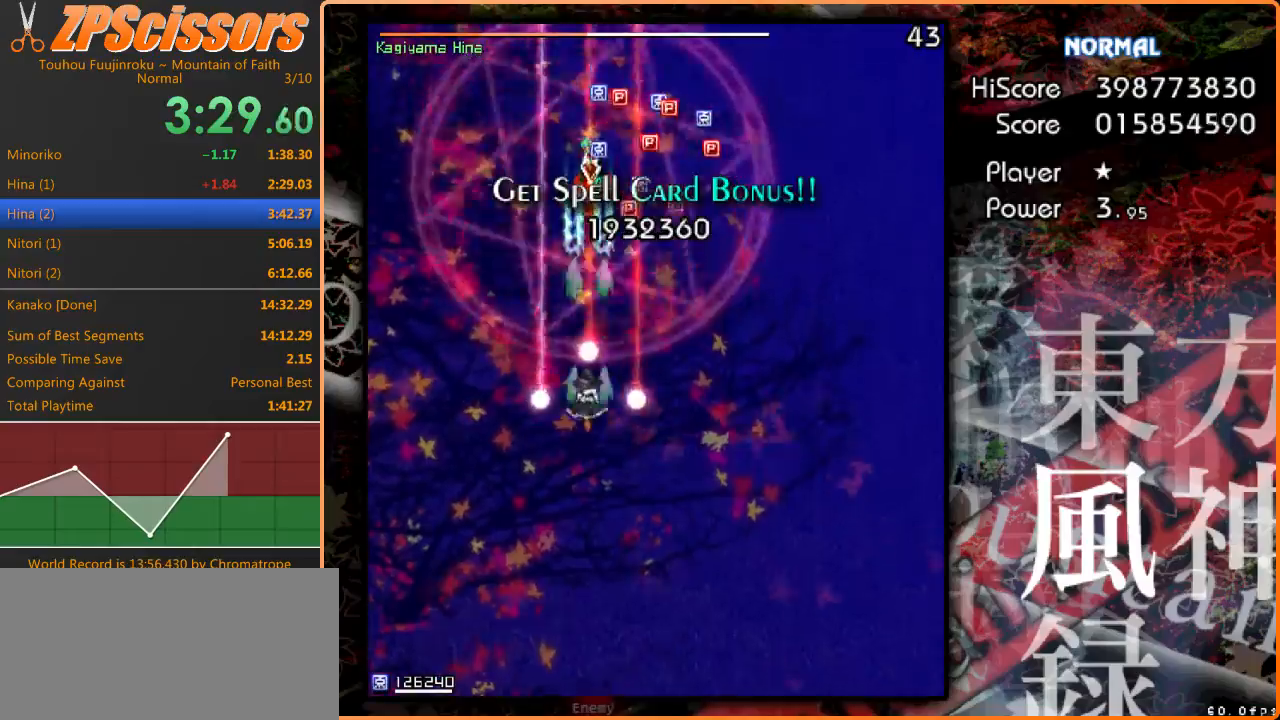
{"keys": ["z"], "events": [[200, "down", "down"], [233, "down", "up"], [467, "down", "down"], [500, "down", "up"]]}
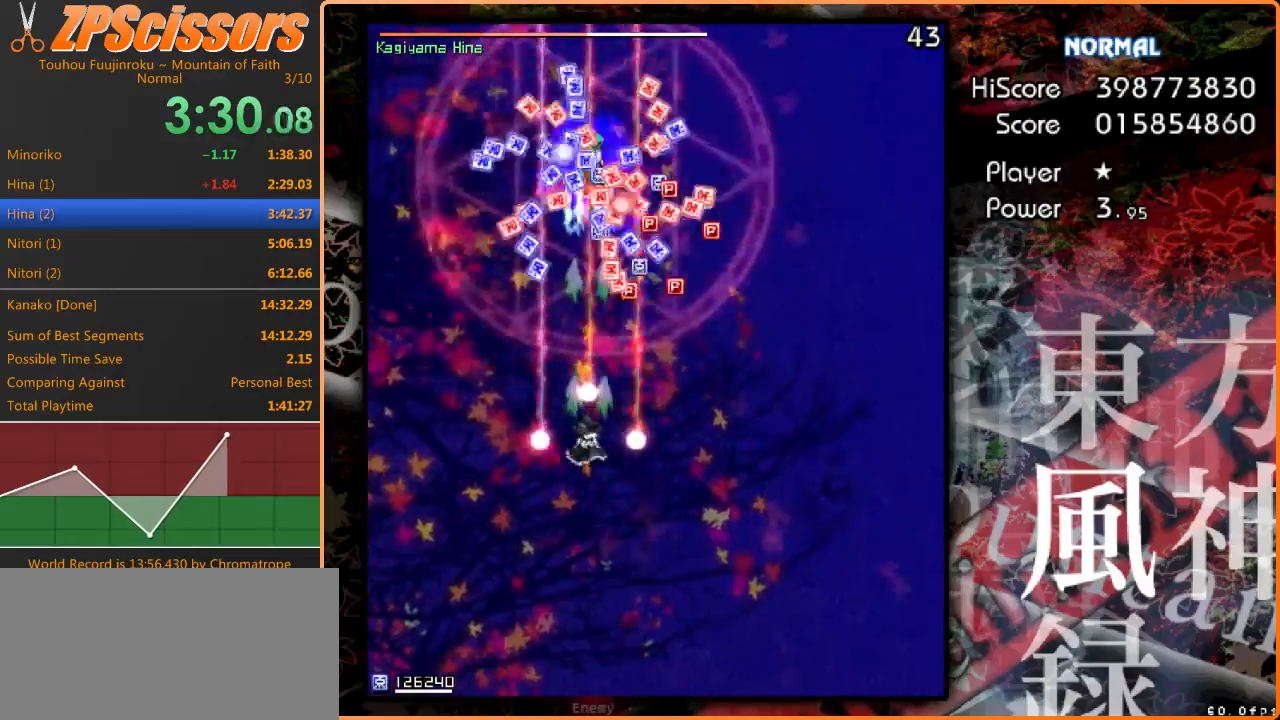
{"keys": ["z"], "events": [[167, "down", "down"], [233, "down", "up"], [433, "down", "down"], [500, "down", "up"]]}
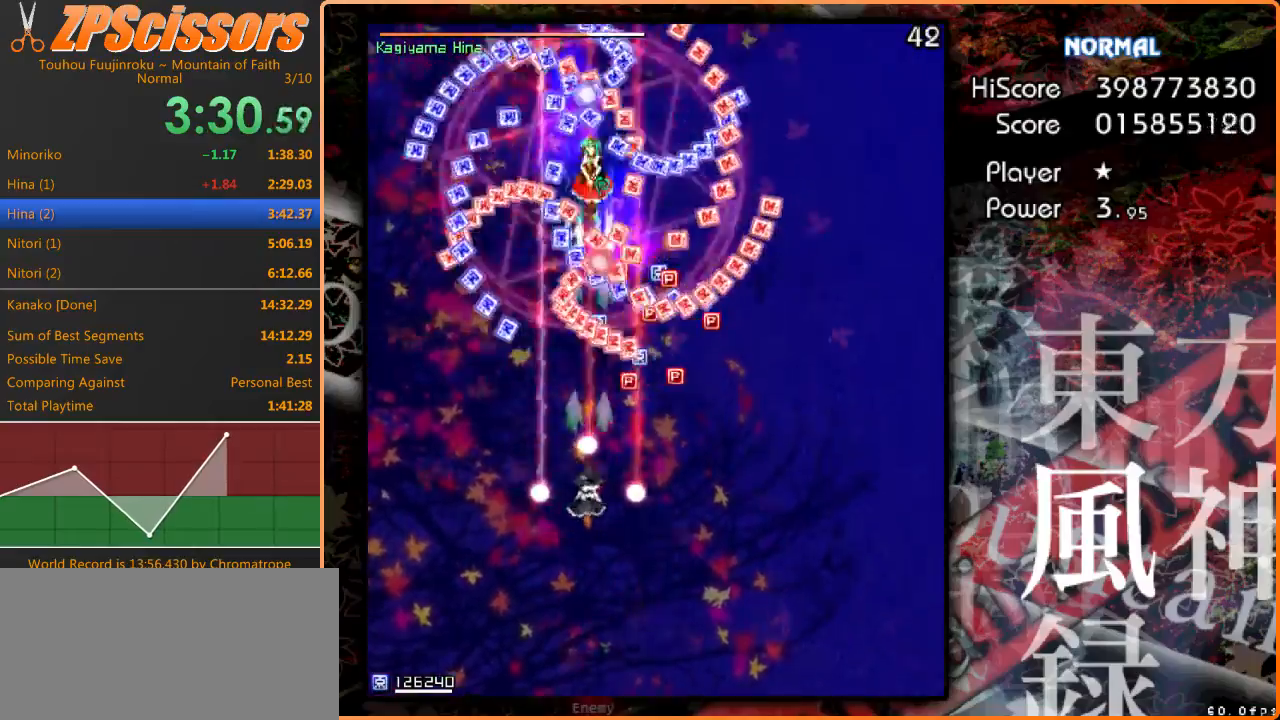
{"keys": ["z"], "events": [[167, "down", "down"], [233, "down", "up"], [400, "down", "down"], [500, "down", "up"]]}
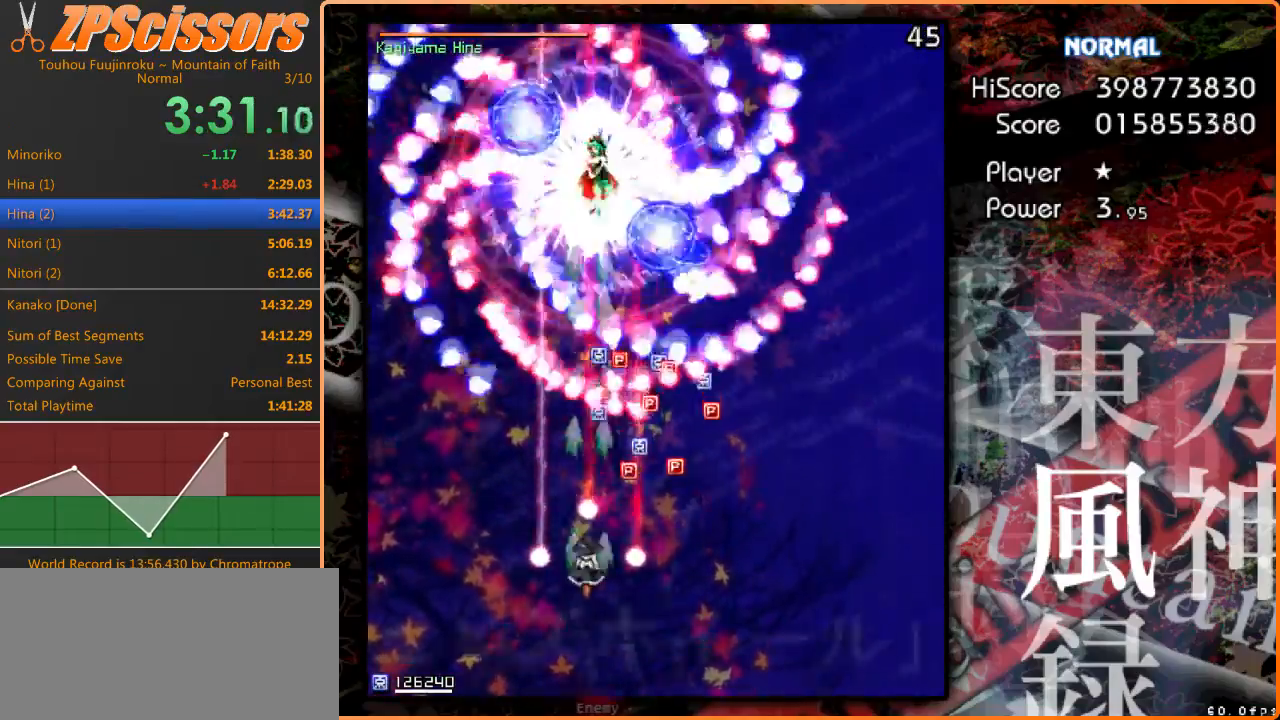
{"keys": ["down", "z"], "events": [[133, "down", "down"], [200, "down", "up"], [500, "down", "down"]]}
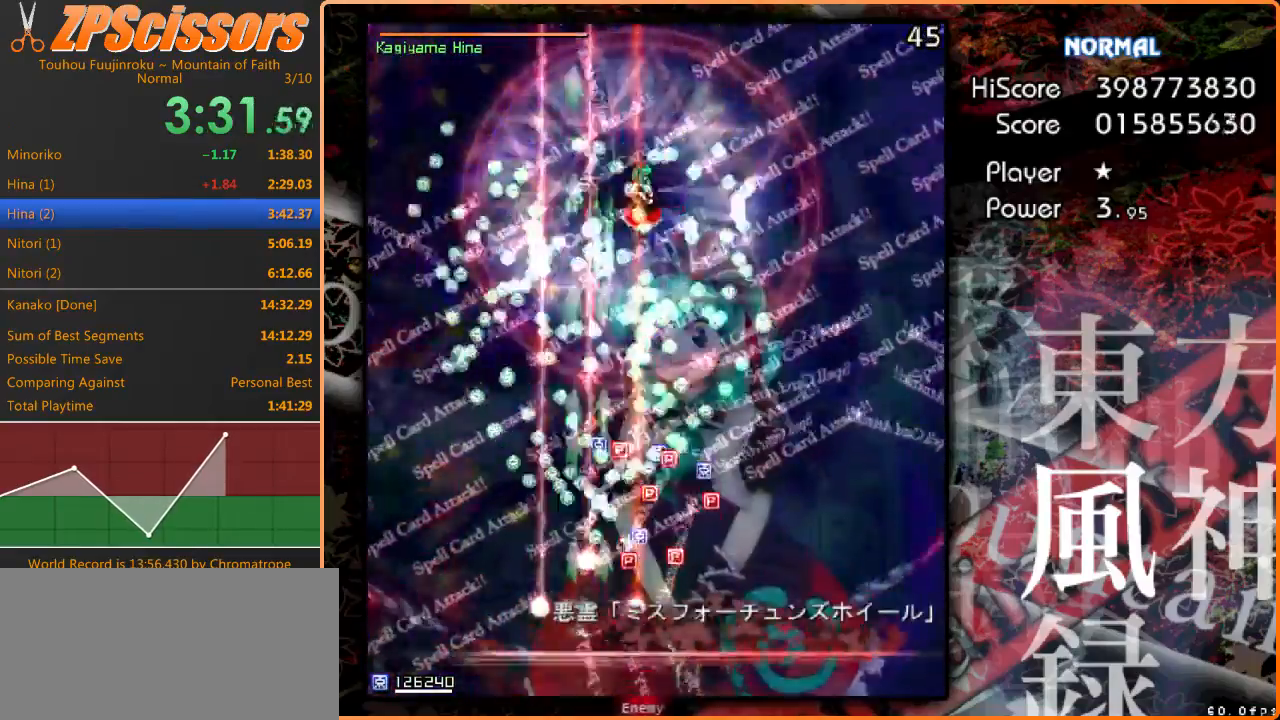
{"keys": ["up", "z"], "events": [[100, "down", "up"], [300, "right", "down"], [300, "up", "down"], [467, "right", "up"]]}
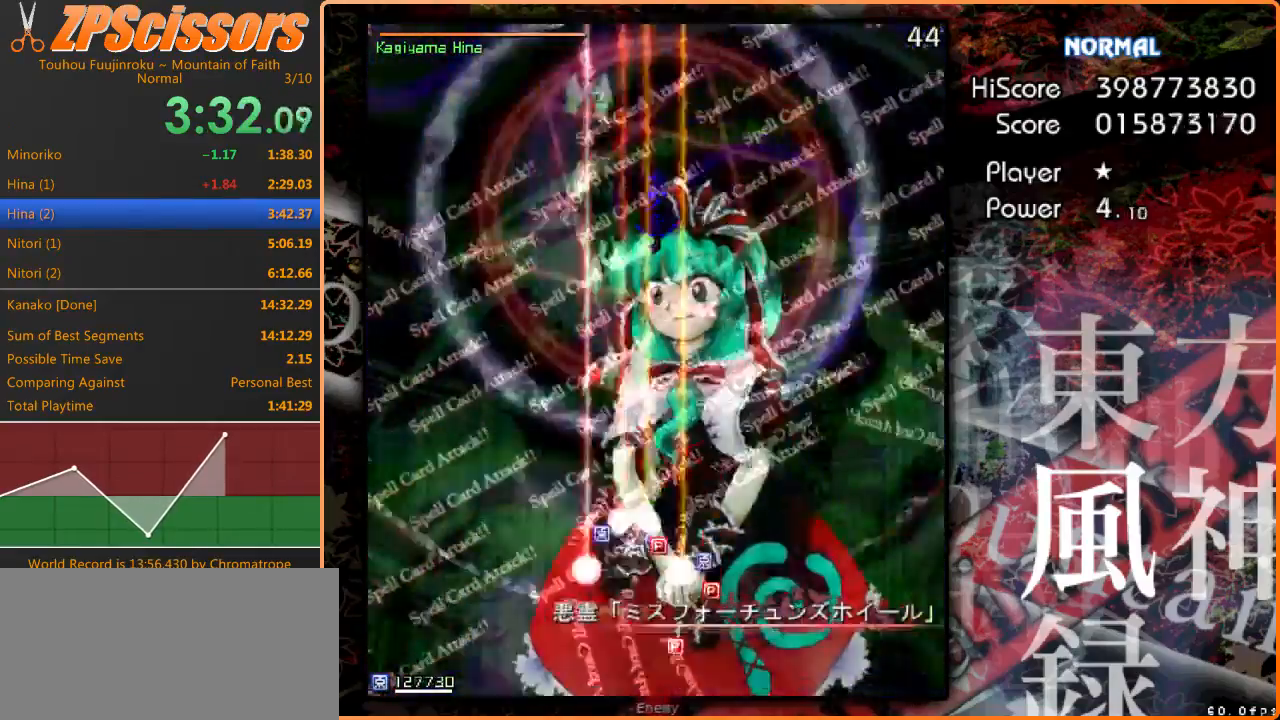
{"keys": ["up", "z"], "events": [[33, "x", "down"], [133, "x", "up"]]}
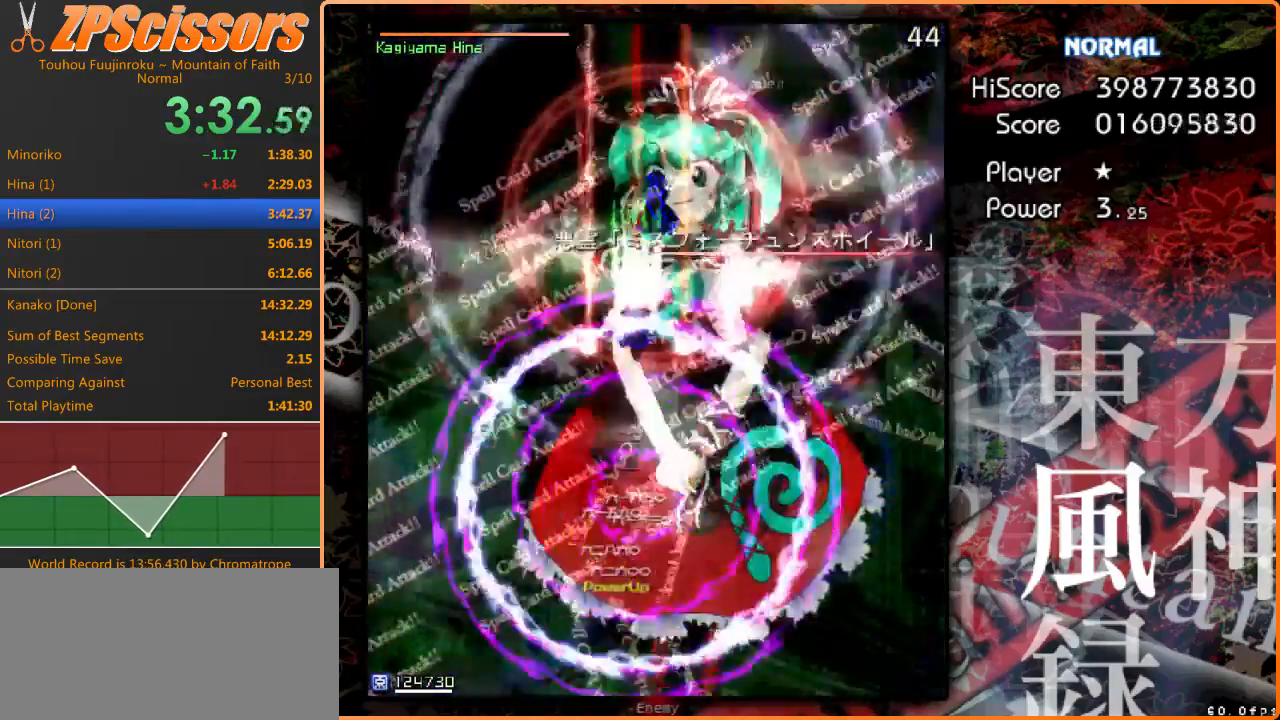
{"keys": ["z"], "events": [[133, "up", "up"]]}
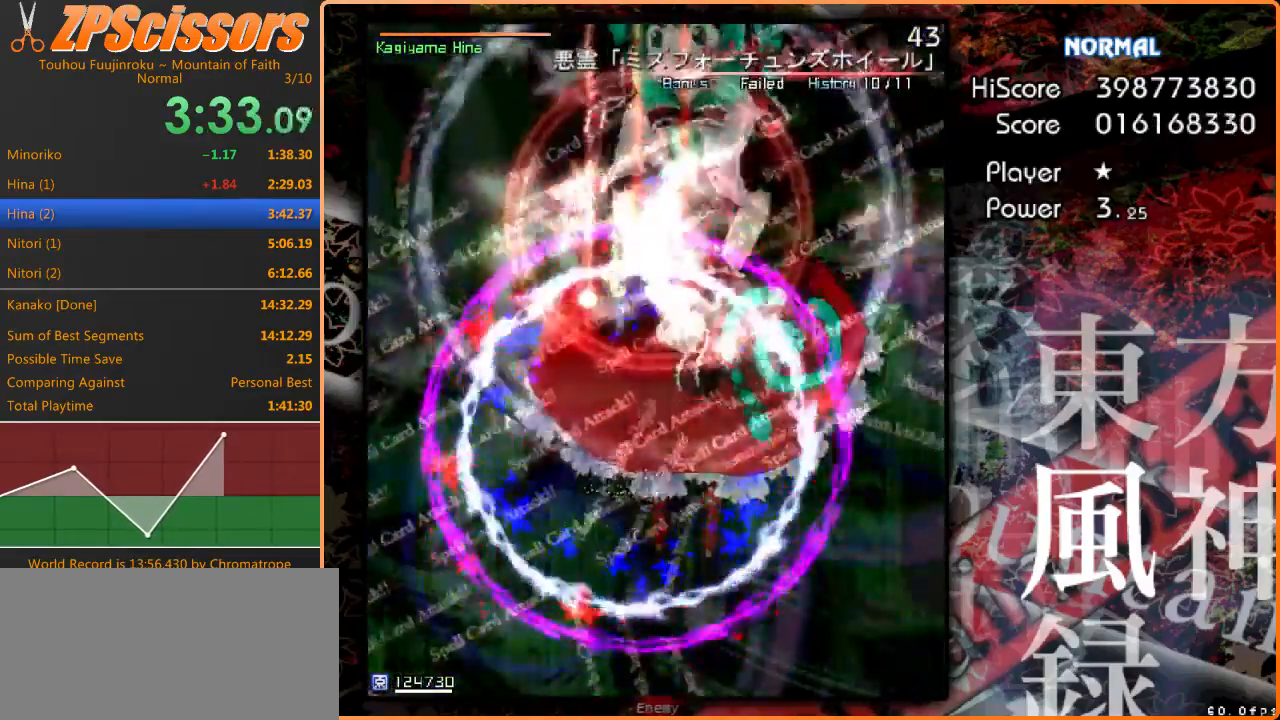
{"keys": ["z"], "events": [[367, "down", "down"], [433, "down", "up"]]}
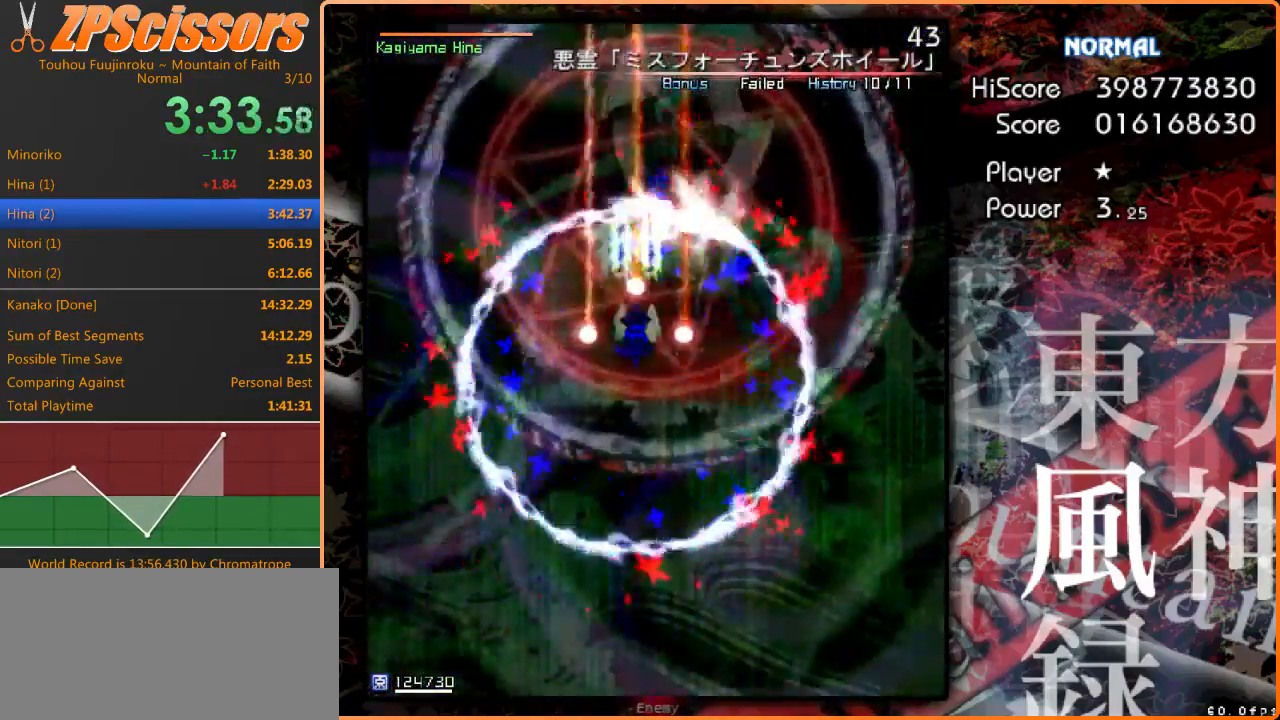
{"keys": ["z"], "events": []}
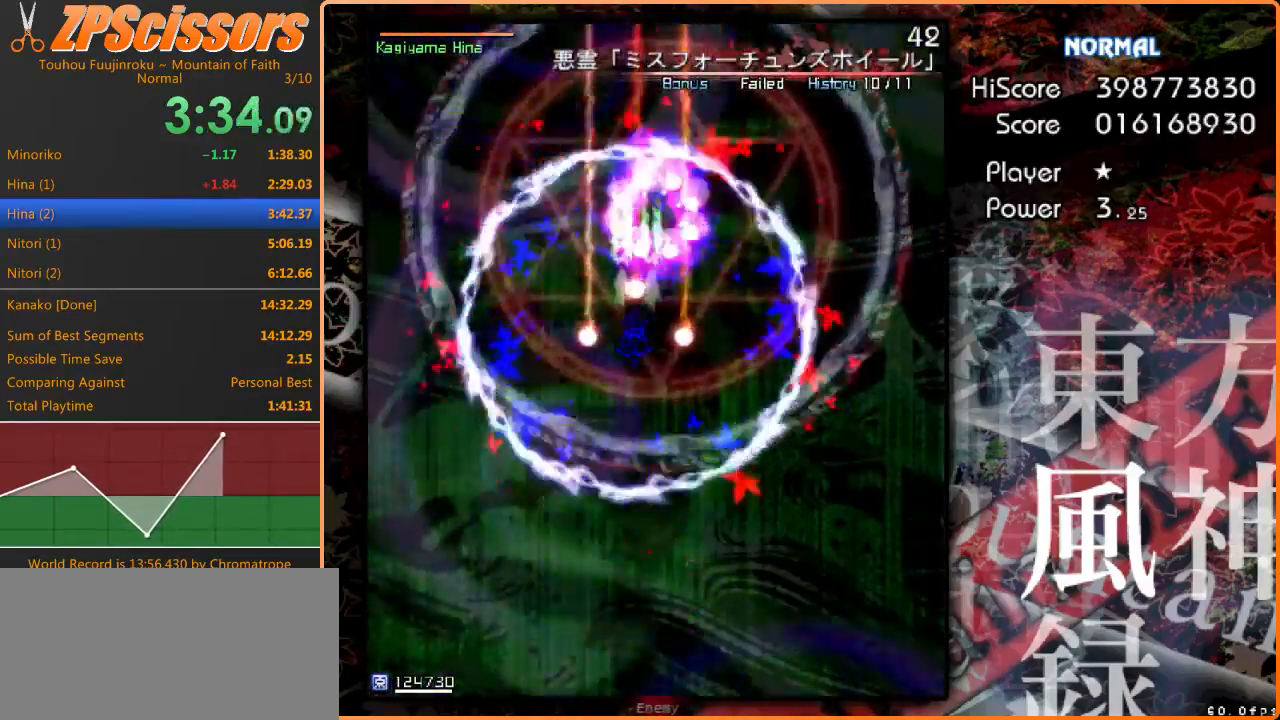
{"keys": ["z"], "events": [[200, "right", "down"], [233, "right", "up"]]}
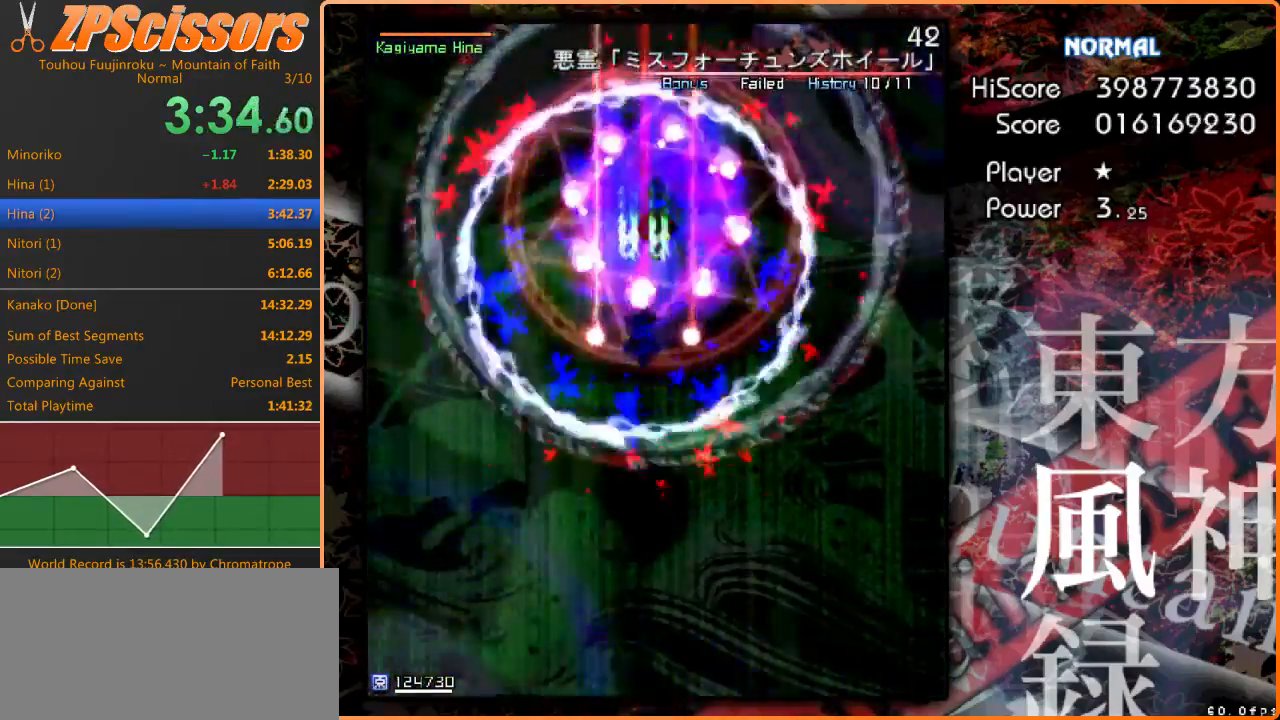
{"keys": ["z"], "events": [[33, "right", "down"], [100, "right", "up"]]}
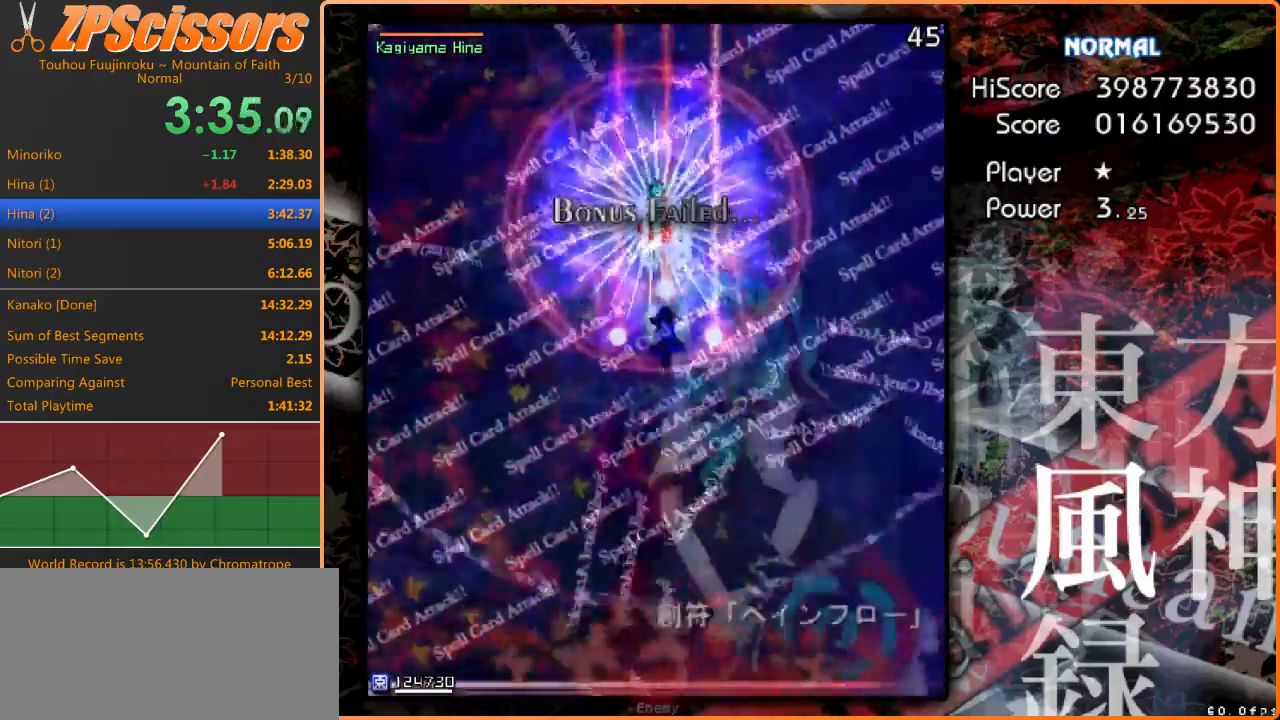
{"keys": ["z"], "events": [[200, "down", "down"], [300, "down", "up"]]}
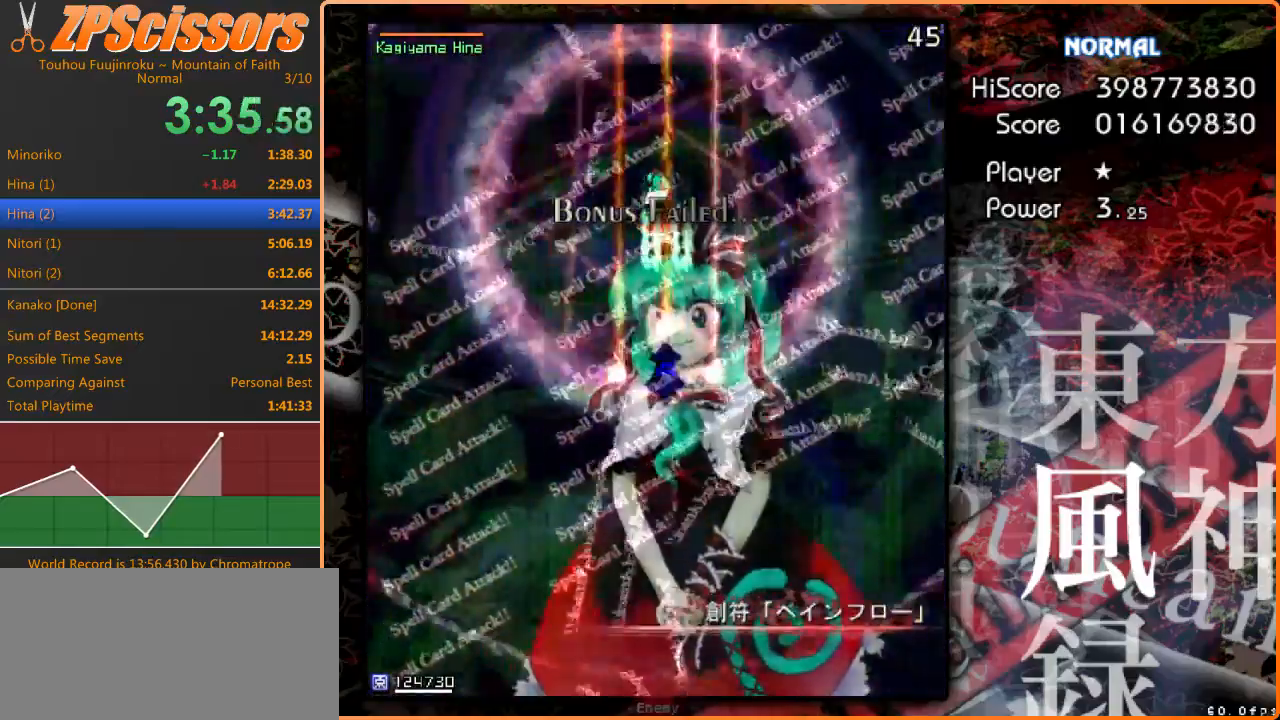
{"keys": ["z"], "events": [[433, "down", "down"], [467, "down", "up"]]}
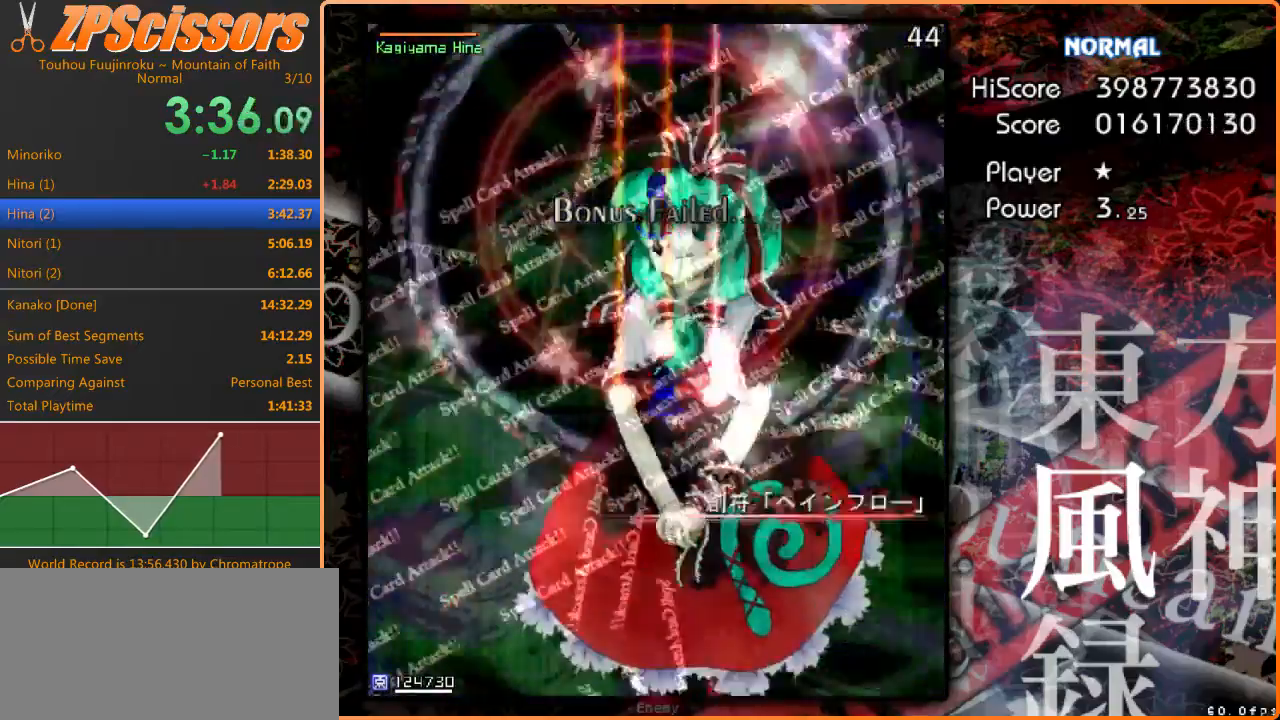
{"keys": ["z"], "events": [[300, "down", "down"], [400, "down", "up"]]}